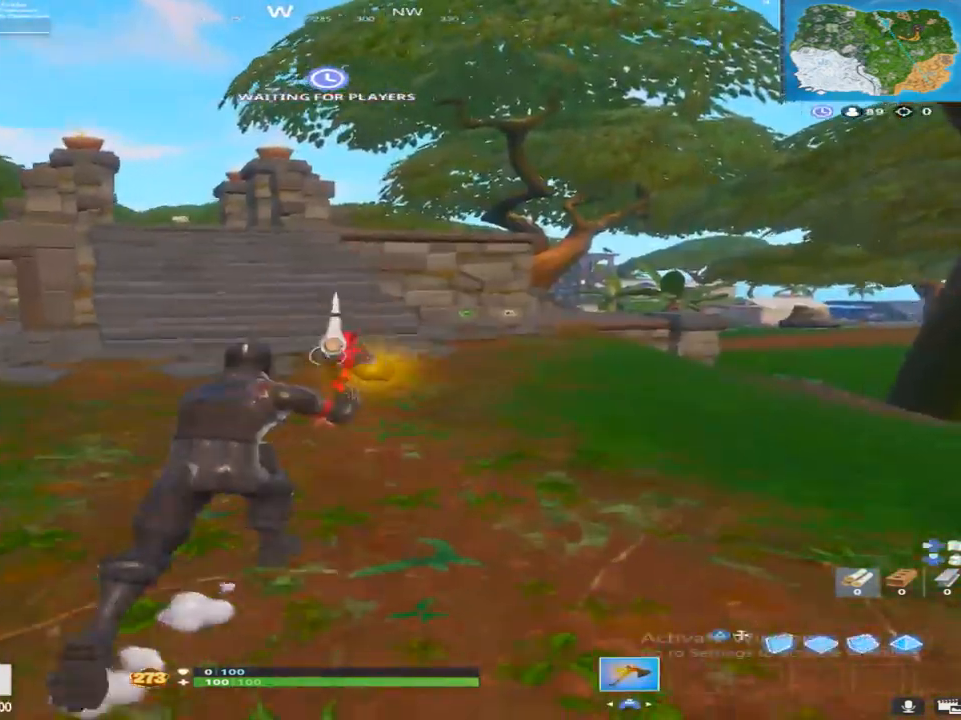
Gameplay with a controller (PlayStation layout); each line is a JSON object with the inputs held at the frame after it. "events" lists button and stick changes between this image and that frame as [ms after this image, input, new state], when the widget could be followed in between.
{"buttons": ["TOUCHPAD"], "left_stick": "up", "right_stick": "center", "events": [[283, "TOUCHPAD", "down"], [383, "TOUCHPAD", "up"], [483, "TOUCHPAD", "down"]]}
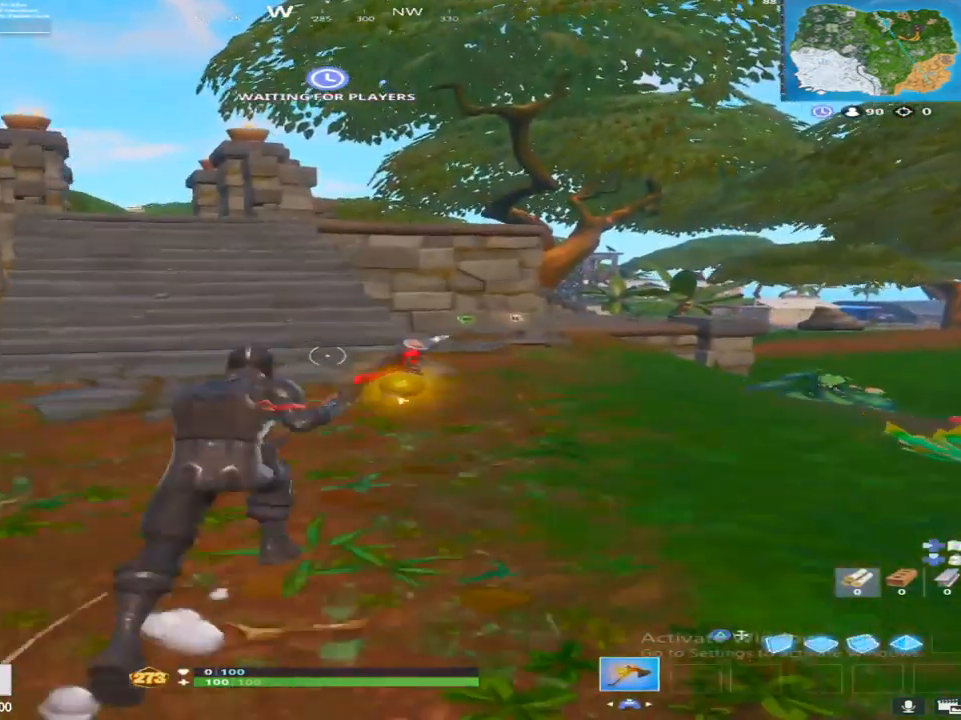
{"buttons": [], "left_stick": "up", "right_stick": "center", "events": [[117, "TOUCHPAD", "up"], [383, "right_stick", "left"], [500, "right_stick", "center"]]}
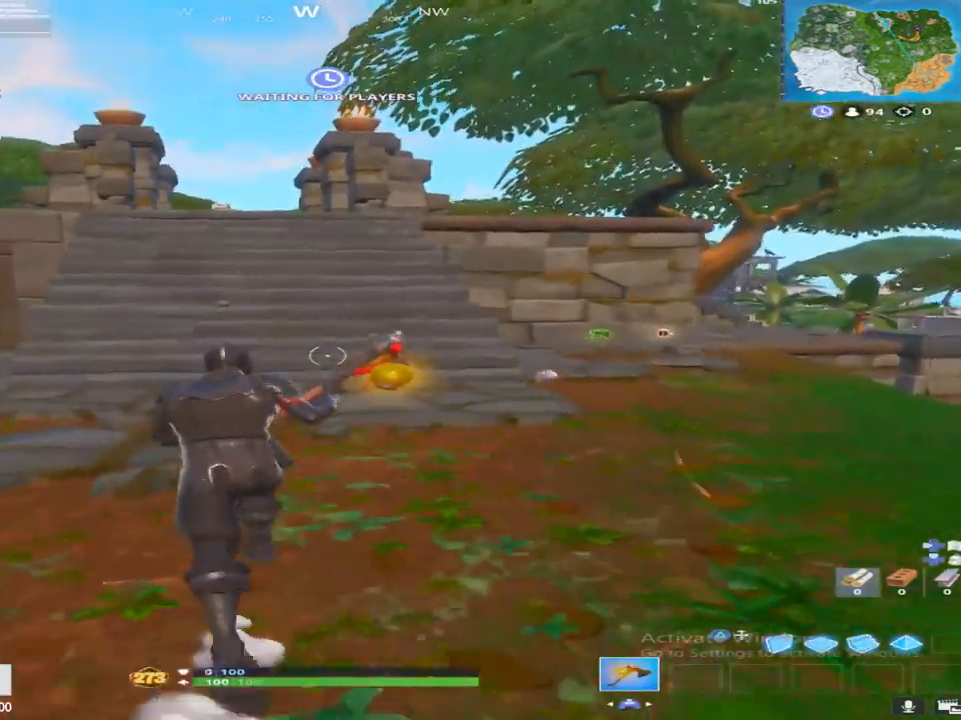
{"buttons": ["CROSS"], "left_stick": "up", "right_stick": "center", "events": [[183, "R3", "down"], [283, "R3", "up"], [500, "CROSS", "down"]]}
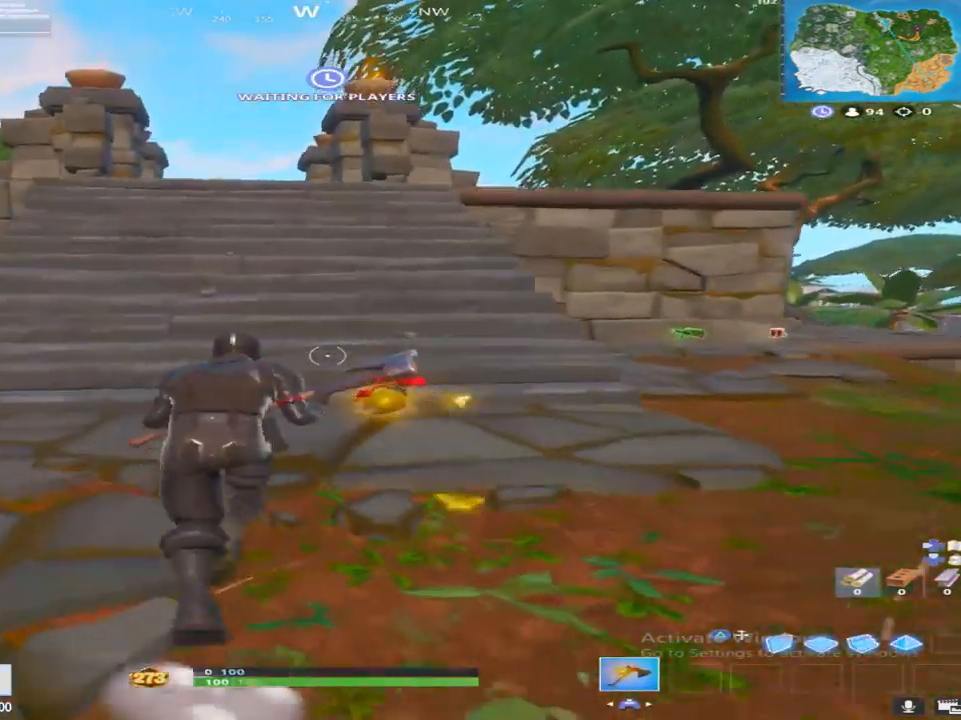
{"buttons": [], "left_stick": "up", "right_stick": "center", "events": [[117, "CROSS", "up"], [167, "right_stick", "down"], [233, "right_stick", "center"], [333, "right_stick", "up-left"], [467, "right_stick", "center"]]}
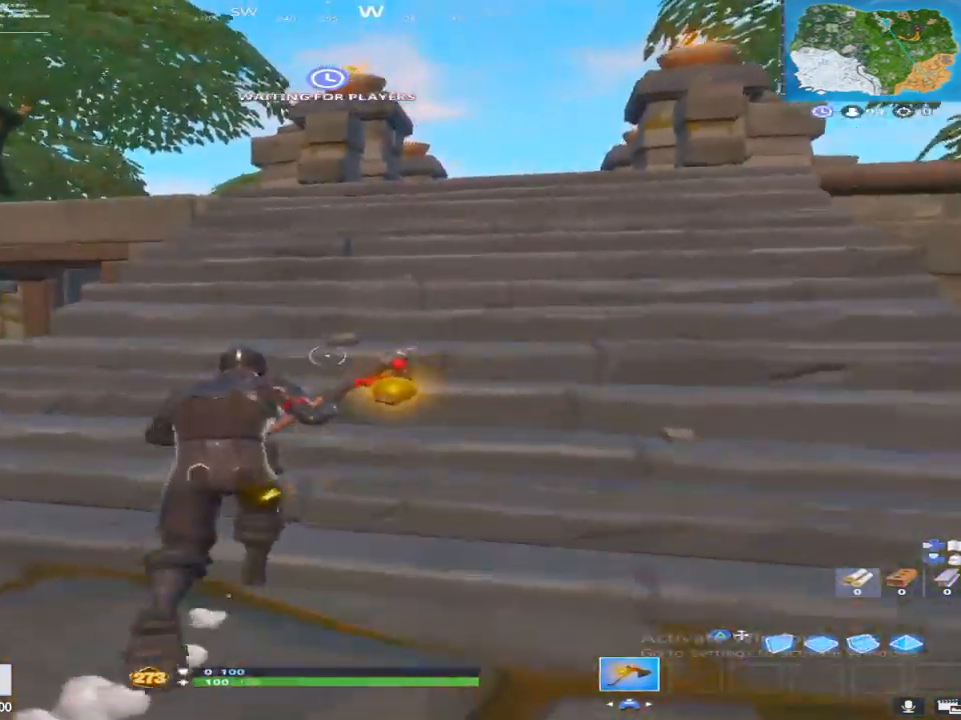
{"buttons": [], "left_stick": "up", "right_stick": "center", "events": [[67, "right_stick", "down-right"], [233, "right_stick", "center"], [283, "L3", "down"], [400, "L3", "up"]]}
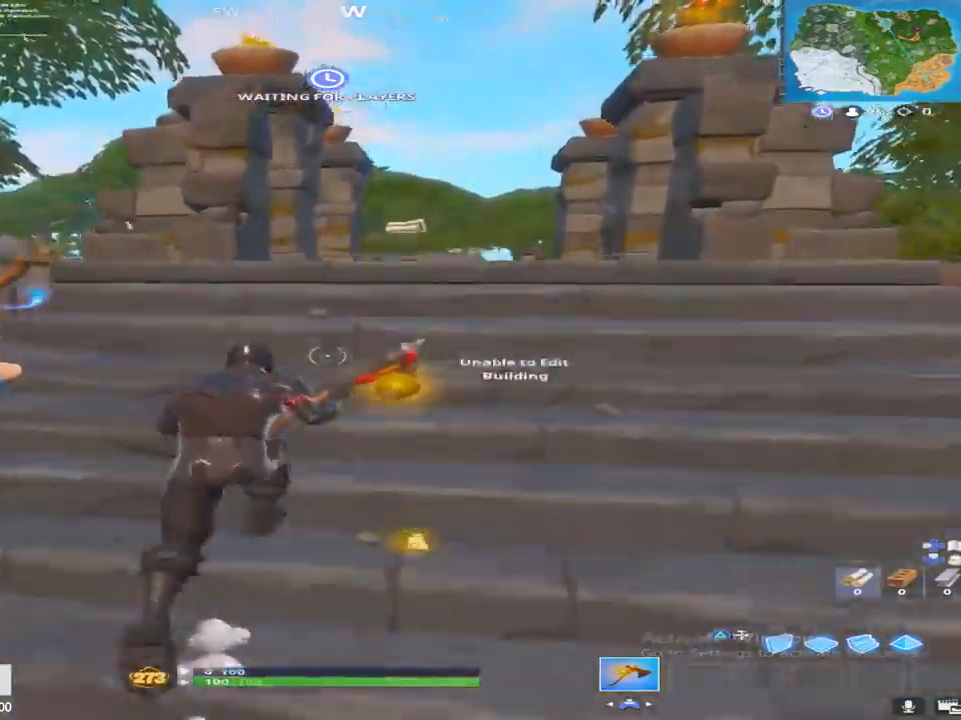
{"buttons": ["SQUARE"], "left_stick": "up", "right_stick": "center", "events": [[283, "SQUARE", "down"], [417, "SQUARE", "up"], [483, "SQUARE", "down"]]}
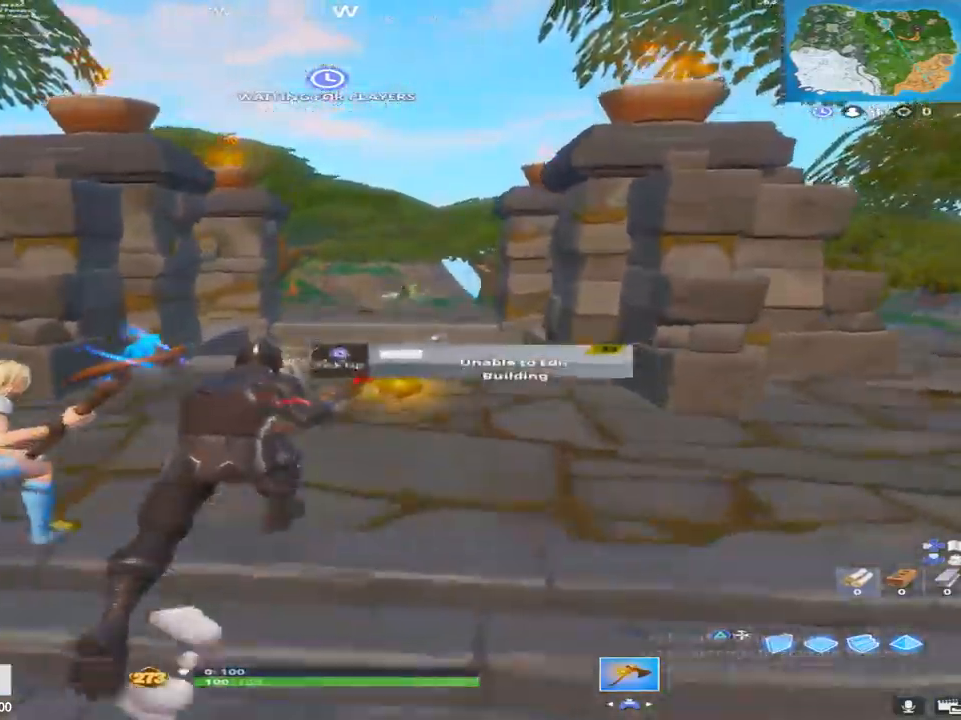
{"buttons": [], "left_stick": "up-left", "right_stick": "left", "events": [[33, "right_stick", "left"], [117, "SQUARE", "up"], [150, "right_stick", "down"], [183, "SQUARE", "down"], [250, "right_stick", "left"], [333, "SQUARE", "up"], [333, "left_stick", "down-left"], [483, "left_stick", "up-left"]]}
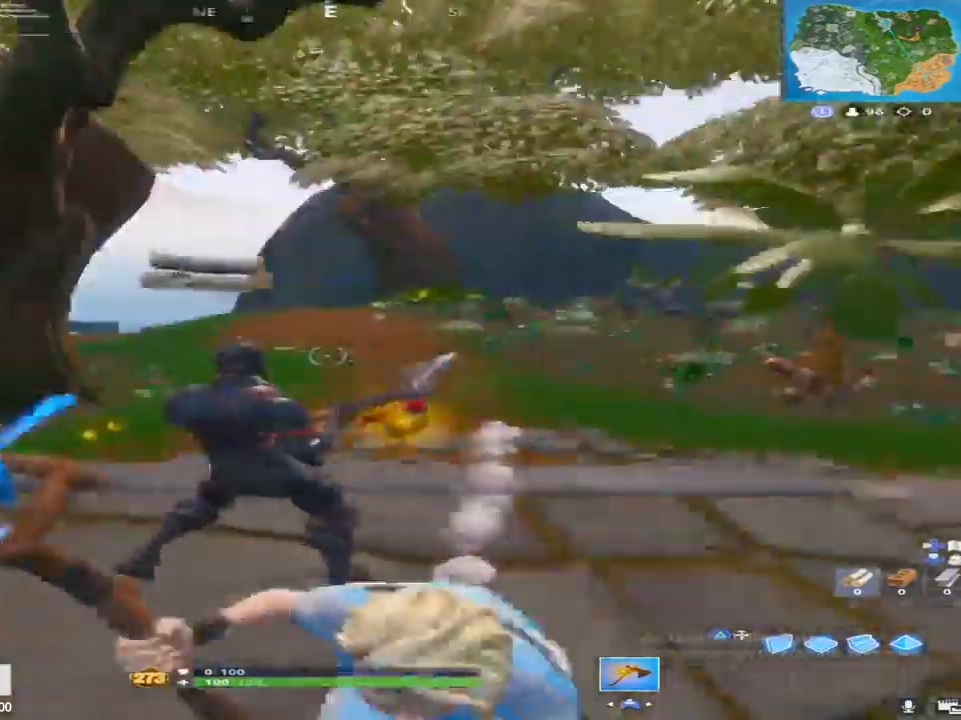
{"buttons": ["L1", "R1"], "left_stick": "up", "right_stick": "right", "events": [[50, "right_stick", "right"], [100, "left_stick", "up"], [167, "right_stick", "center"], [183, "TRIANGLE", "down"], [217, "right_stick", "down-right"], [317, "TRIANGLE", "up"], [350, "right_stick", "left"], [367, "R1", "down"], [417, "L1", "down"], [417, "right_stick", "center"], [500, "right_stick", "right"]]}
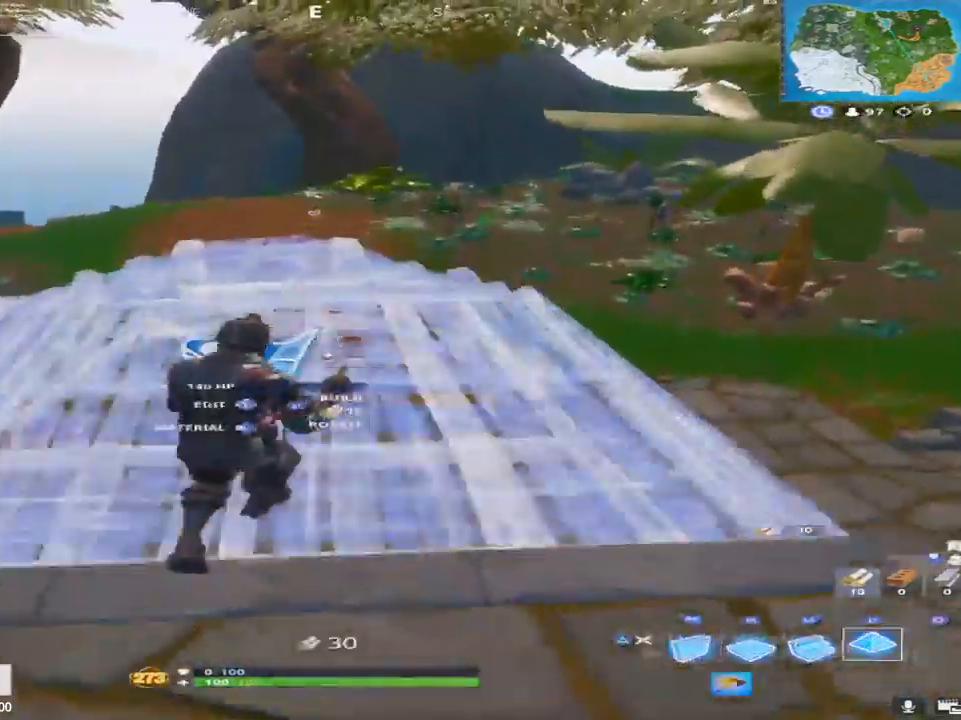
{"buttons": ["L3"], "left_stick": "up", "right_stick": "down-left", "events": [[17, "TRIANGLE", "down"], [67, "right_stick", "down"], [100, "R1", "up"], [117, "L1", "up"], [133, "TRIANGLE", "up"], [200, "left_stick", "up-left"], [350, "left_stick", "down-left"], [417, "right_stick", "center"], [450, "L3", "down"], [450, "left_stick", "up-right"], [467, "right_stick", "down-left"], [500, "left_stick", "up"]]}
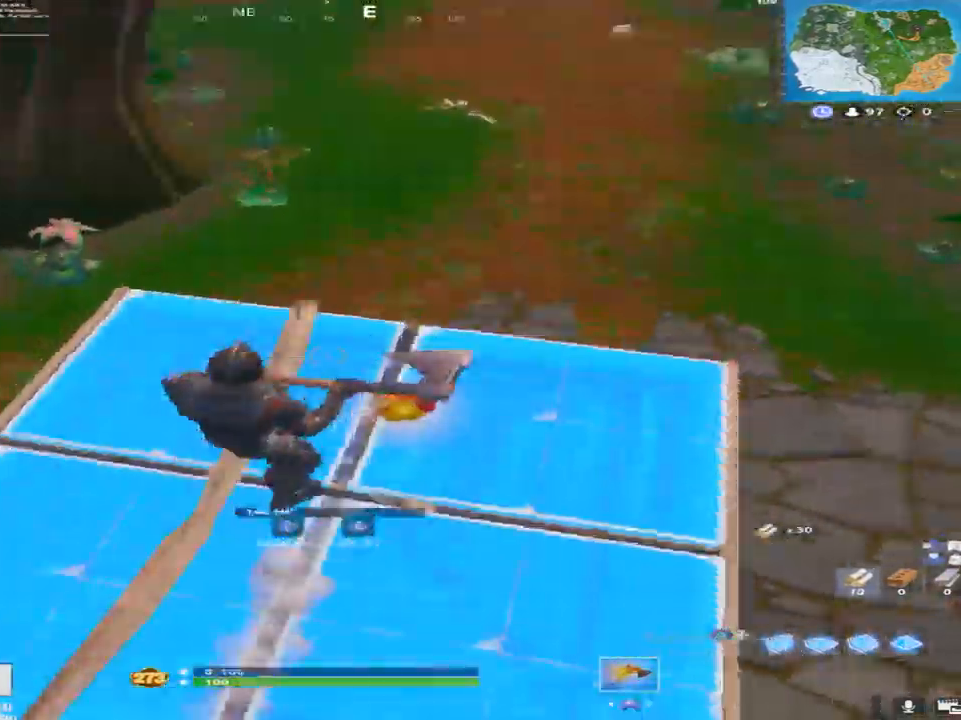
{"buttons": ["L3", "R3"], "left_stick": "up-right", "right_stick": "down", "events": [[17, "R2", "down"], [50, "L3", "up"], [50, "right_stick", "down-right"], [117, "L3", "down"], [133, "right_stick", "up-left"], [200, "R2", "up"], [217, "L3", "up"], [217, "left_stick", "up-right"], [233, "right_stick", "center"], [383, "L3", "down"], [483, "R3", "down"], [483, "right_stick", "down"]]}
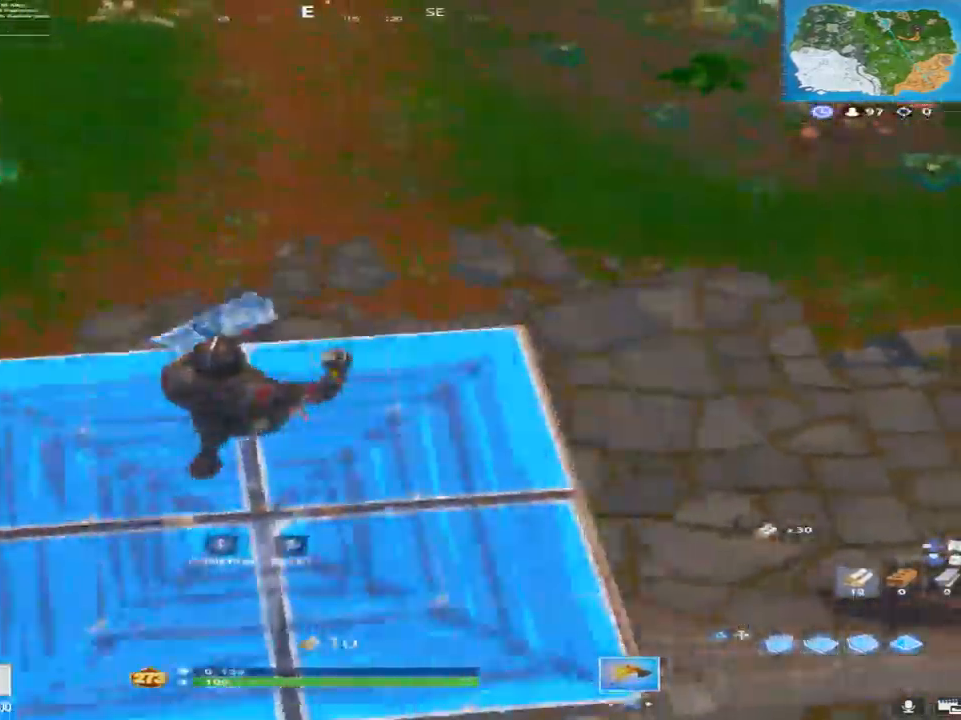
{"buttons": ["R2"], "left_stick": "up-left", "right_stick": "center", "events": [[17, "L3", "up"], [83, "L3", "down"], [100, "R3", "up"], [100, "left_stick", "up-left"], [100, "right_stick", "left"], [150, "right_stick", "up-left"], [183, "L3", "up"], [200, "left_stick", "left"], [300, "right_stick", "center"], [317, "left_stick", "up-left"], [383, "L3", "down"], [383, "right_stick", "up-left"], [417, "R2", "down"], [483, "L3", "up"], [500, "right_stick", "center"]]}
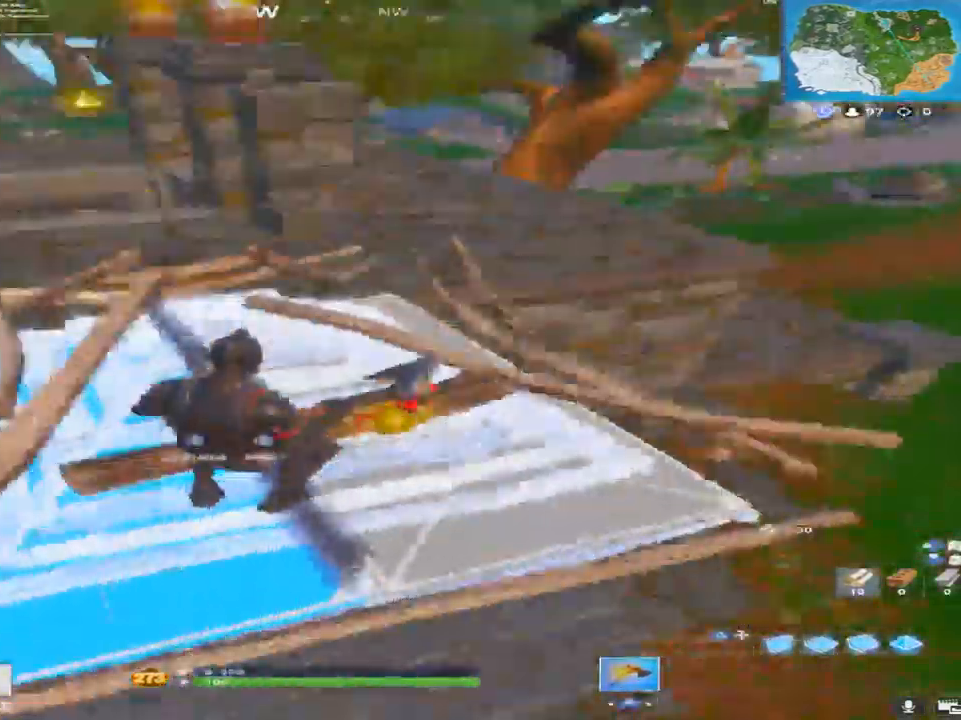
{"buttons": [], "left_stick": "up-right", "right_stick": "down", "events": [[50, "L3", "down"], [50, "right_stick", "left"], [100, "R2", "up"], [133, "right_stick", "center"], [150, "L3", "up"], [300, "left_stick", "up"], [383, "right_stick", "down"], [417, "left_stick", "up-right"]]}
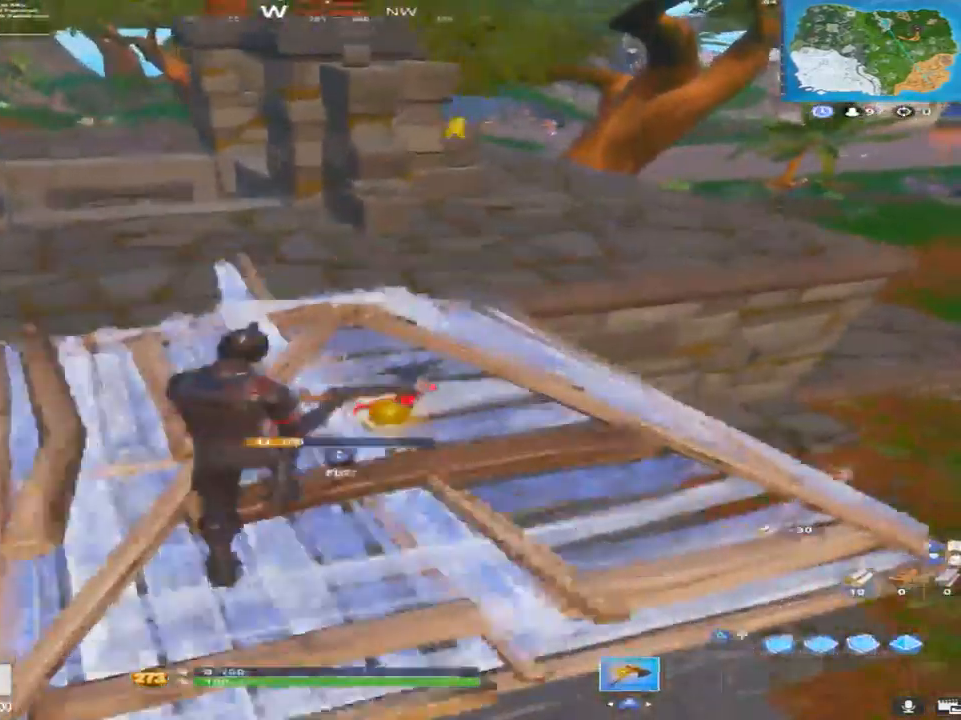
{"buttons": [], "left_stick": "up", "right_stick": "center", "events": [[100, "L3", "down"], [100, "left_stick", "up"], [200, "L3", "up"], [200, "right_stick", "center"], [217, "R3", "down"], [267, "L3", "down"], [333, "R3", "up"], [367, "right_stick", "down-right"], [417, "L3", "up"], [417, "right_stick", "center"]]}
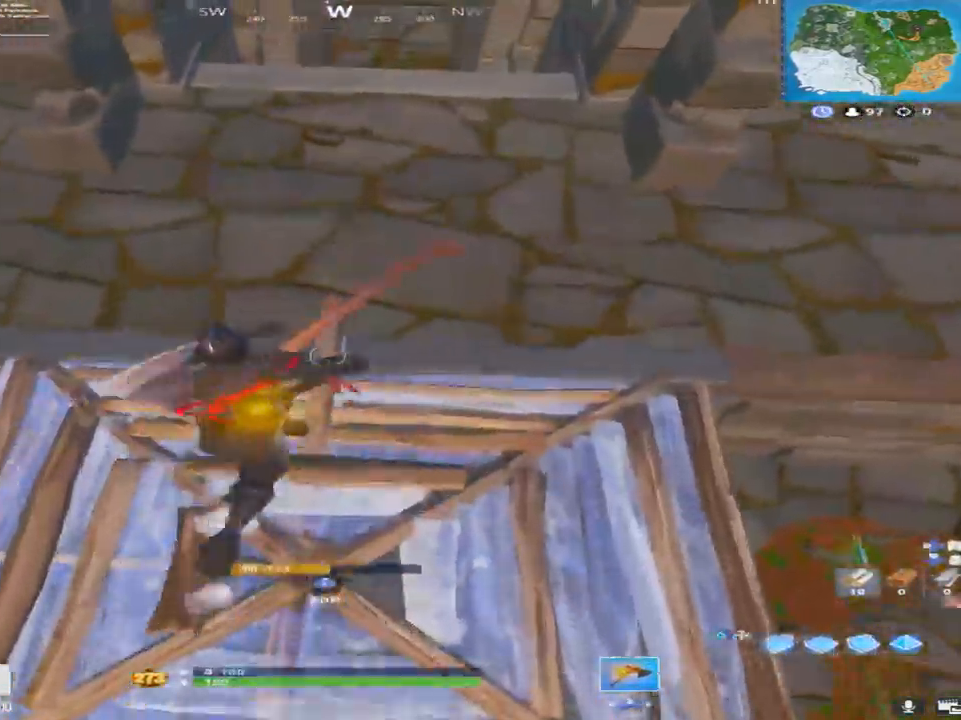
{"buttons": [], "left_stick": "down-right", "right_stick": "up-left", "events": [[117, "right_stick", "left"], [167, "left_stick", "up-right"], [250, "L3", "down"], [250, "R3", "down"], [250, "right_stick", "down-left"], [283, "left_stick", "right"], [383, "R3", "up"], [400, "L3", "up"], [417, "left_stick", "center"], [450, "right_stick", "up-left"], [467, "left_stick", "down-right"]]}
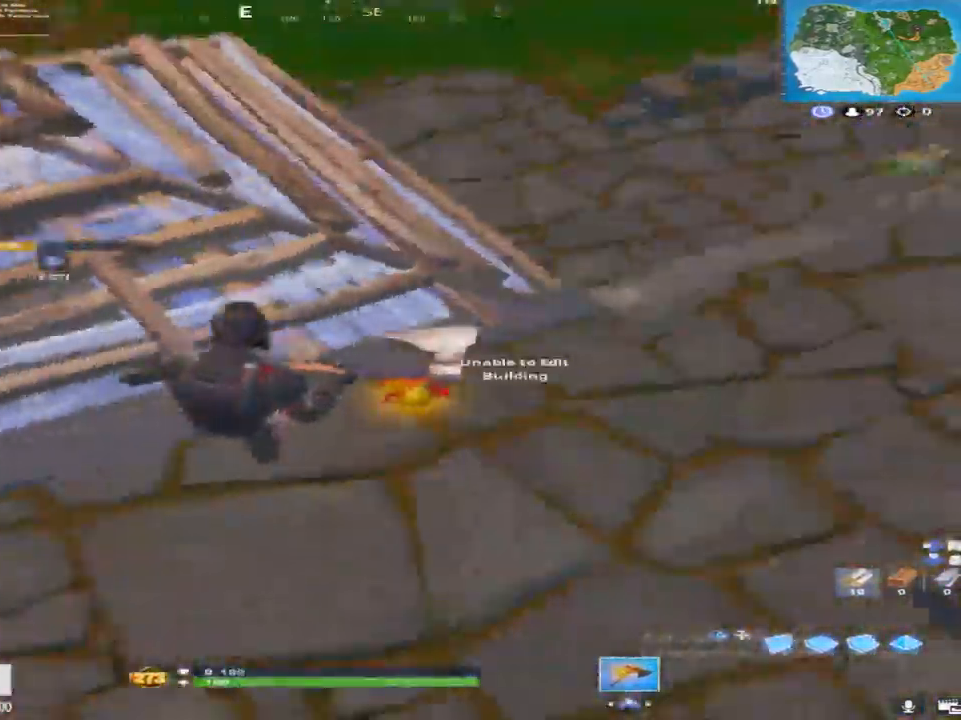
{"buttons": ["R3"], "left_stick": "up", "right_stick": "center", "events": [[83, "left_stick", "down-left"], [167, "right_stick", "center"], [217, "left_stick", "up"], [267, "left_stick", "up-right"], [267, "right_stick", "down-right"], [350, "L3", "down"], [367, "right_stick", "center"], [433, "R3", "down"], [450, "left_stick", "up"], [483, "L3", "up"]]}
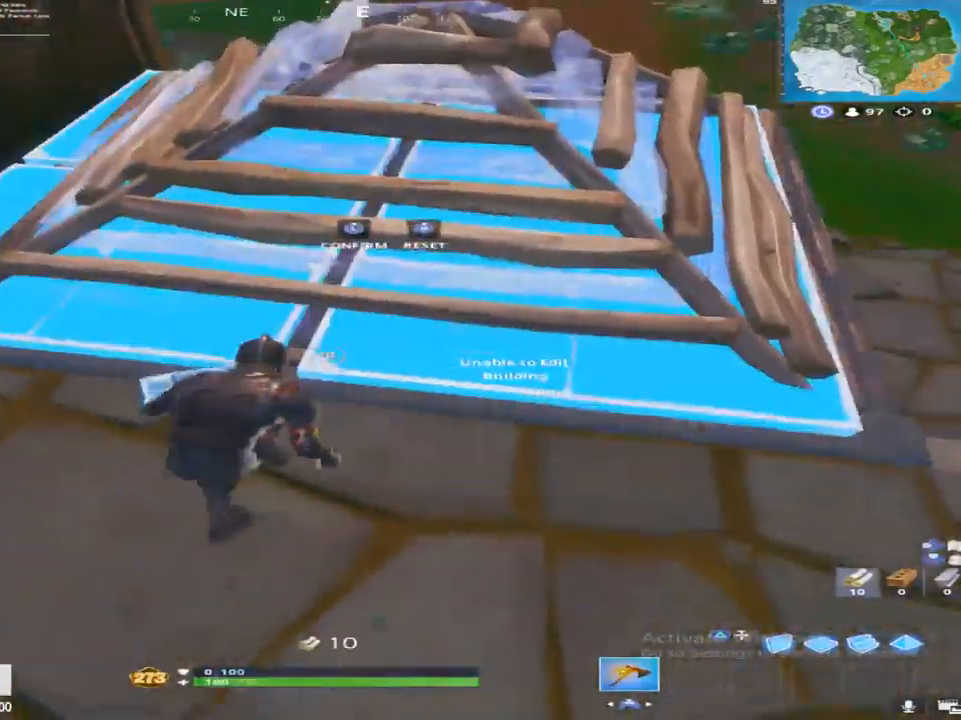
{"buttons": [], "left_stick": "up-right", "right_stick": "up", "events": [[33, "L3", "down"], [100, "R3", "up"], [117, "CROSS", "down"], [117, "right_stick", "left"], [150, "L3", "up"], [183, "left_stick", "up-right"], [200, "right_stick", "up"], [267, "CROSS", "up"], [283, "right_stick", "center"], [450, "right_stick", "up-right"], [500, "right_stick", "up"]]}
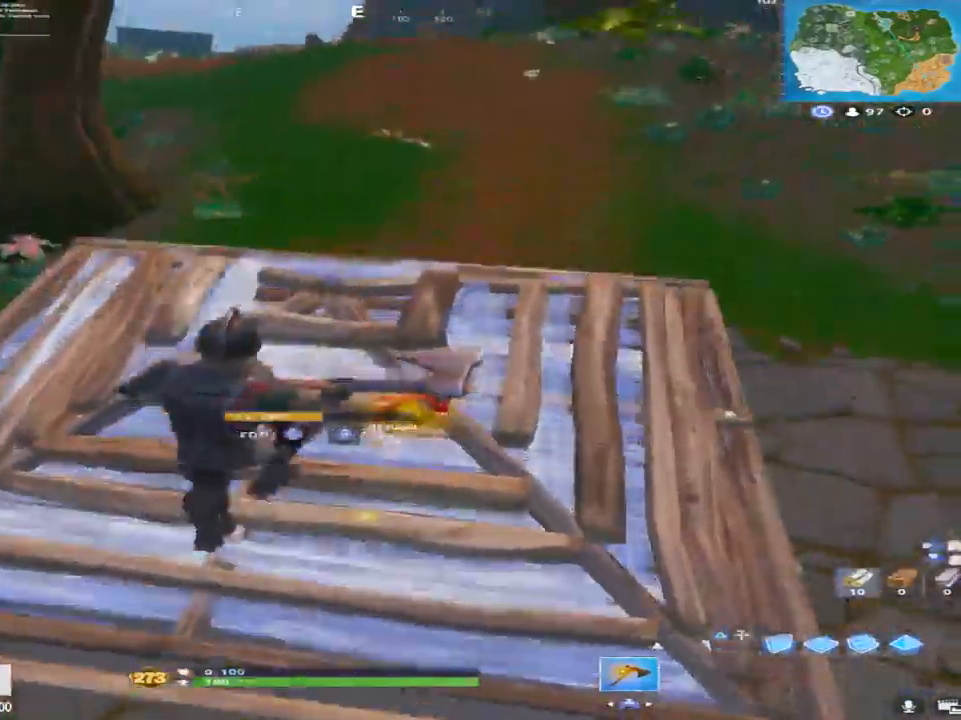
{"buttons": [], "left_stick": "up-right", "right_stick": "center", "events": [[50, "TRIANGLE", "down"], [133, "left_stick", "up"], [133, "right_stick", "down"], [150, "TRIANGLE", "up"], [233, "TRIANGLE", "down"], [250, "left_stick", "up-right"], [250, "right_stick", "center"], [283, "L2", "down"], [350, "TRIANGLE", "up"], [450, "L2", "up"]]}
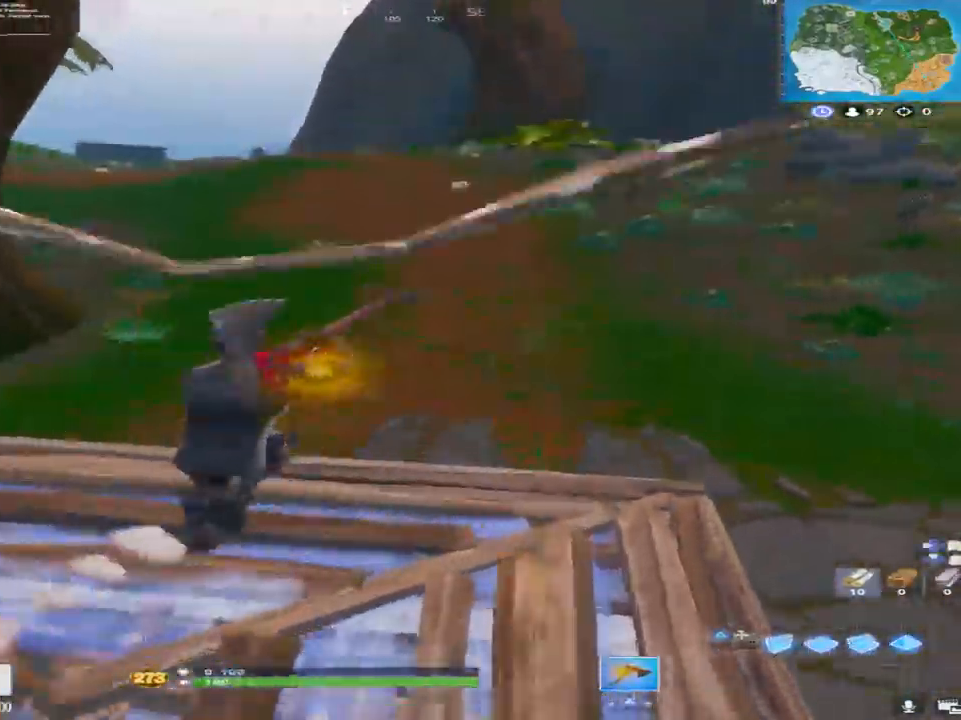
{"buttons": ["TRIANGLE"], "left_stick": "up", "right_stick": "up-left", "events": [[100, "right_stick", "left"], [200, "TRIANGLE", "down"], [217, "left_stick", "down-right"], [283, "right_stick", "down"], [300, "TRIANGLE", "up"], [333, "R1", "down"], [333, "right_stick", "right"], [400, "left_stick", "up"], [417, "TRIANGLE", "down"], [433, "right_stick", "up-left"], [483, "R1", "up"]]}
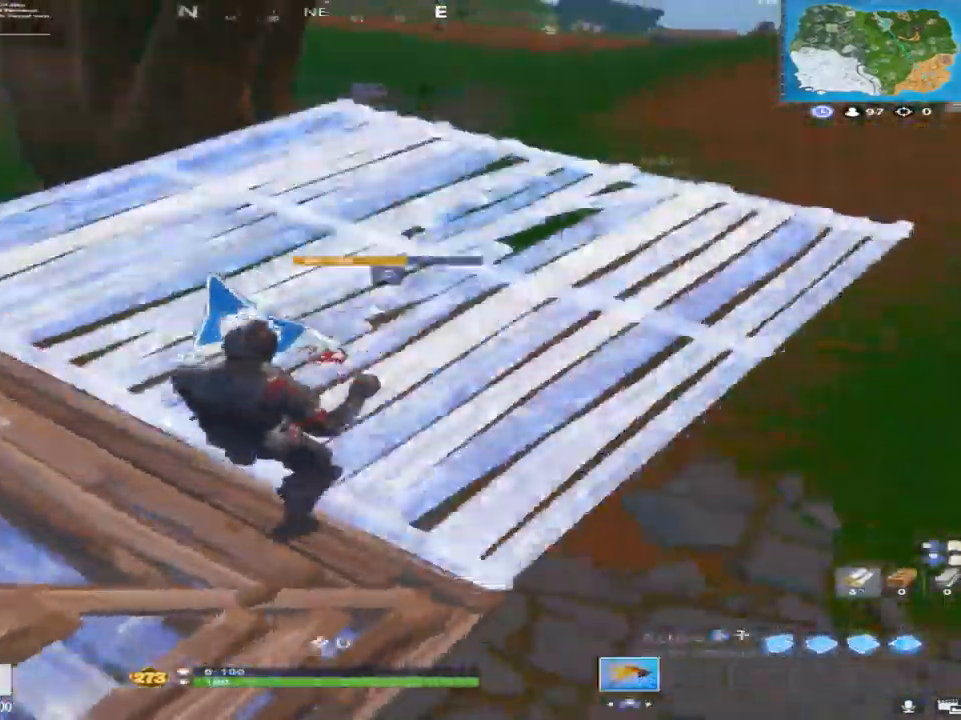
{"buttons": [], "left_stick": "down-left", "right_stick": "center", "events": [[17, "TRIANGLE", "up"], [50, "L3", "down"], [50, "right_stick", "right"], [150, "L3", "up"], [150, "right_stick", "up-left"], [167, "R2", "down"], [233, "L3", "down"], [267, "right_stick", "up-right"], [317, "L3", "up"], [317, "left_stick", "center"], [333, "R2", "up"], [367, "right_stick", "down"], [383, "left_stick", "down"], [433, "right_stick", "center"], [450, "left_stick", "down-left"]]}
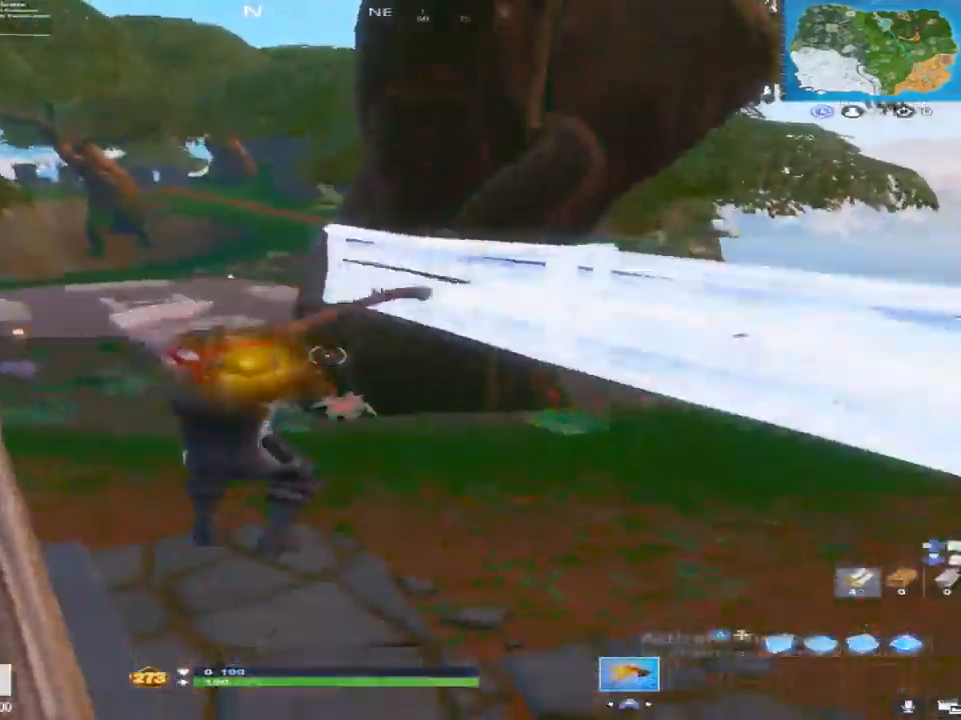
{"buttons": [], "left_stick": "up", "right_stick": "center", "events": [[17, "right_stick", "left"], [117, "left_stick", "up-left"], [133, "right_stick", "up-left"], [200, "left_stick", "up"], [433, "right_stick", "center"]]}
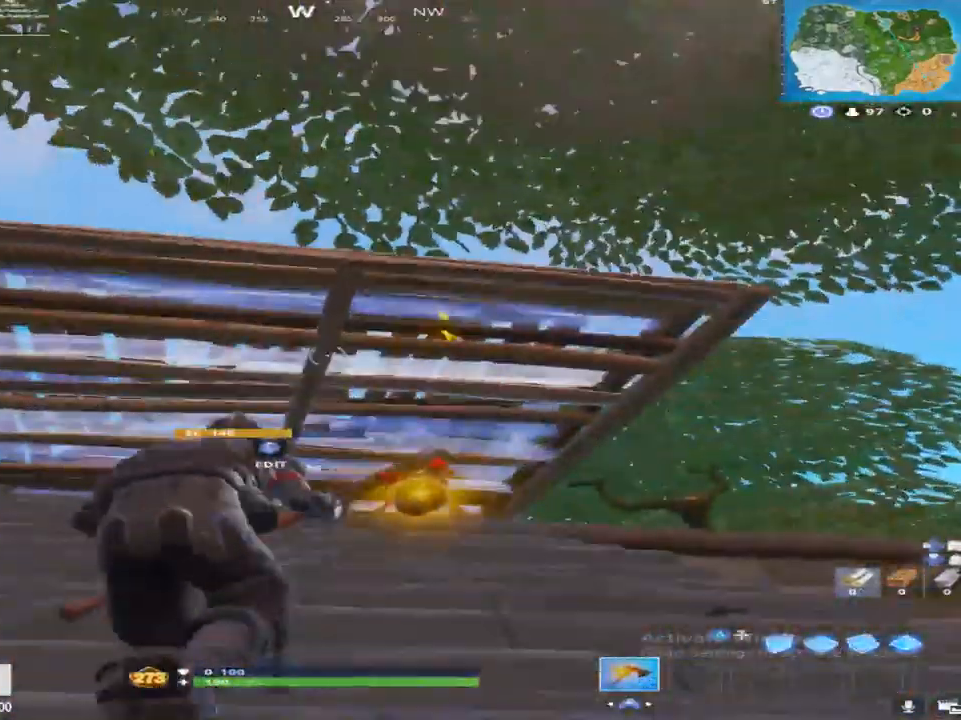
{"buttons": ["R2"], "left_stick": "up-right", "right_stick": "up-left", "events": [[17, "right_stick", "up-right"], [33, "L3", "down"], [33, "left_stick", "up-right"], [83, "R2", "down"], [83, "right_stick", "down"], [150, "L3", "up"], [217, "L3", "down"], [217, "right_stick", "up-left"], [267, "R2", "up"], [317, "L3", "up"], [333, "right_stick", "center"], [383, "L3", "down"], [483, "L3", "up"], [483, "R2", "down"], [500, "right_stick", "up-left"]]}
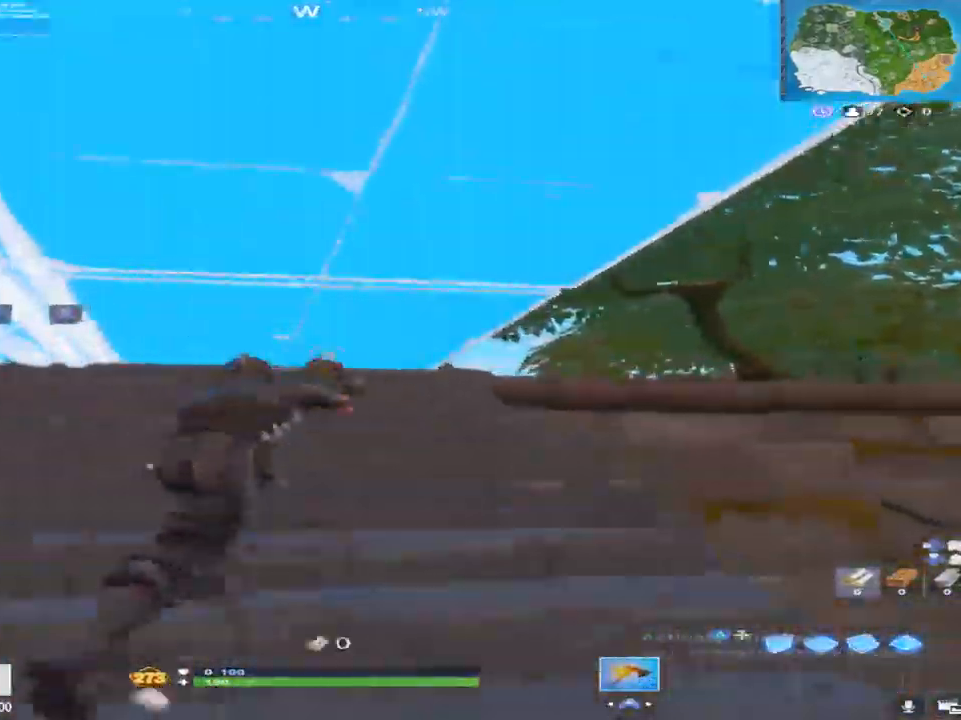
{"buttons": ["R3"], "left_stick": "up-right", "right_stick": "center", "events": [[67, "L3", "down"], [83, "left_stick", "up"], [117, "right_stick", "down"], [183, "L3", "up"], [183, "R2", "up"], [200, "right_stick", "down-left"], [267, "left_stick", "up-right"], [350, "L3", "down"], [383, "right_stick", "center"], [433, "right_stick", "right"], [467, "L3", "up"], [483, "R3", "down"], [483, "right_stick", "center"]]}
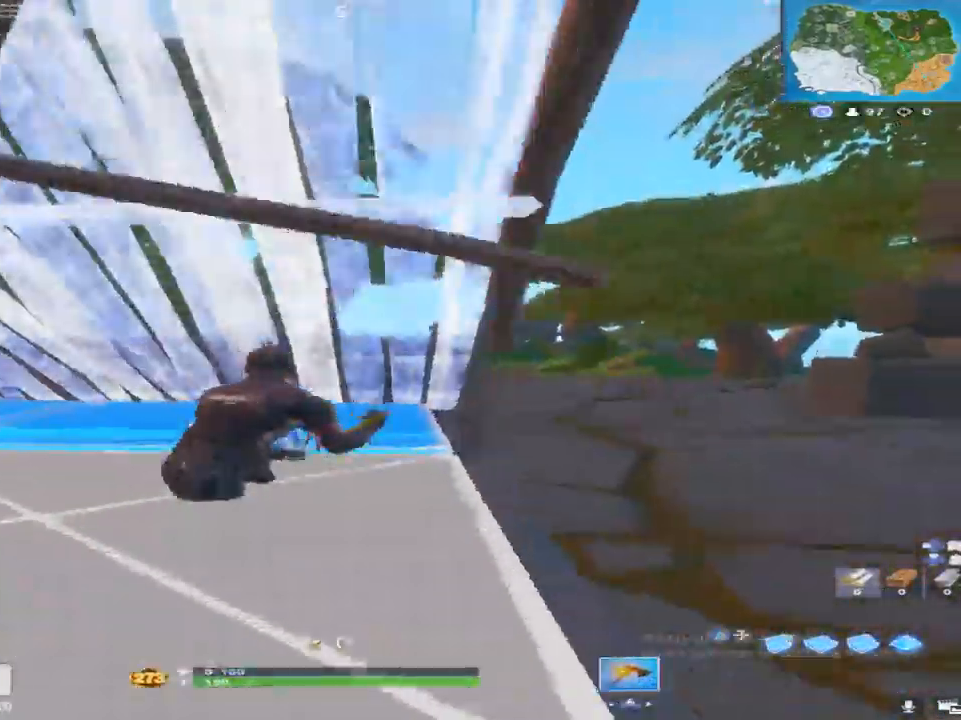
{"buttons": ["R2", "L3"], "left_stick": "up", "right_stick": "right", "events": [[17, "L3", "down"], [83, "R3", "up"], [83, "right_stick", "down-left"], [117, "L3", "up"], [150, "left_stick", "center"], [183, "right_stick", "center"], [233, "L3", "down"], [250, "left_stick", "left"], [300, "right_stick", "up-left"], [317, "L3", "up"], [367, "R2", "down"], [400, "L3", "down"], [400, "left_stick", "up"], [400, "right_stick", "down-left"], [467, "right_stick", "right"]]}
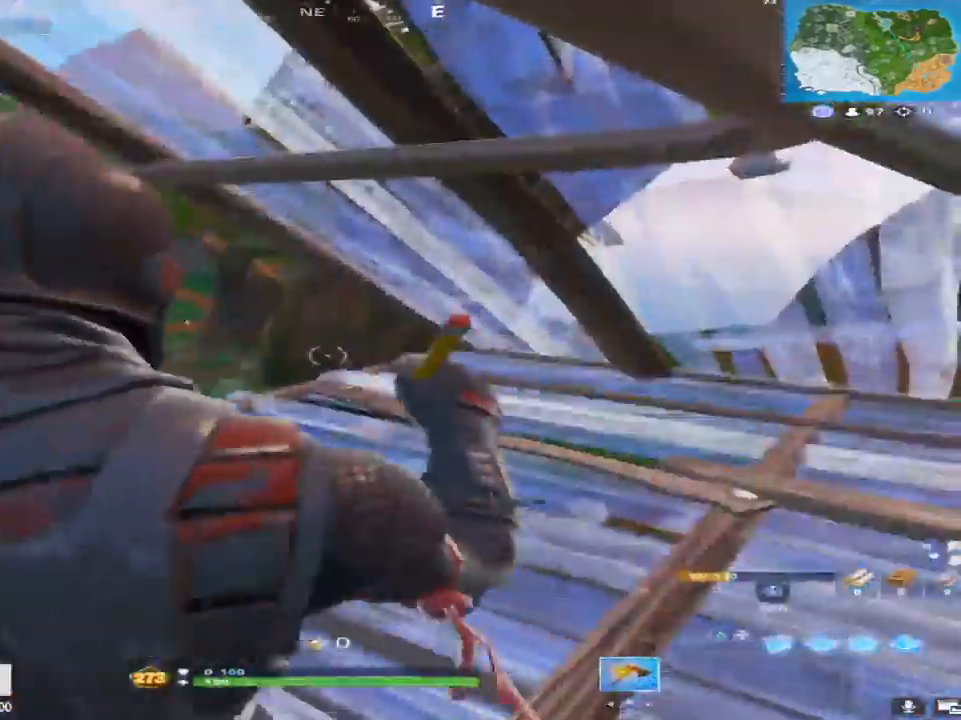
{"buttons": [], "left_stick": "up-left", "right_stick": "left", "events": [[33, "L3", "up"], [50, "R2", "up"], [100, "L3", "down"], [150, "right_stick", "down"], [167, "L3", "up"], [250, "left_stick", "right"], [300, "right_stick", "center"], [383, "left_stick", "down"], [483, "right_stick", "left"], [500, "left_stick", "up-left"]]}
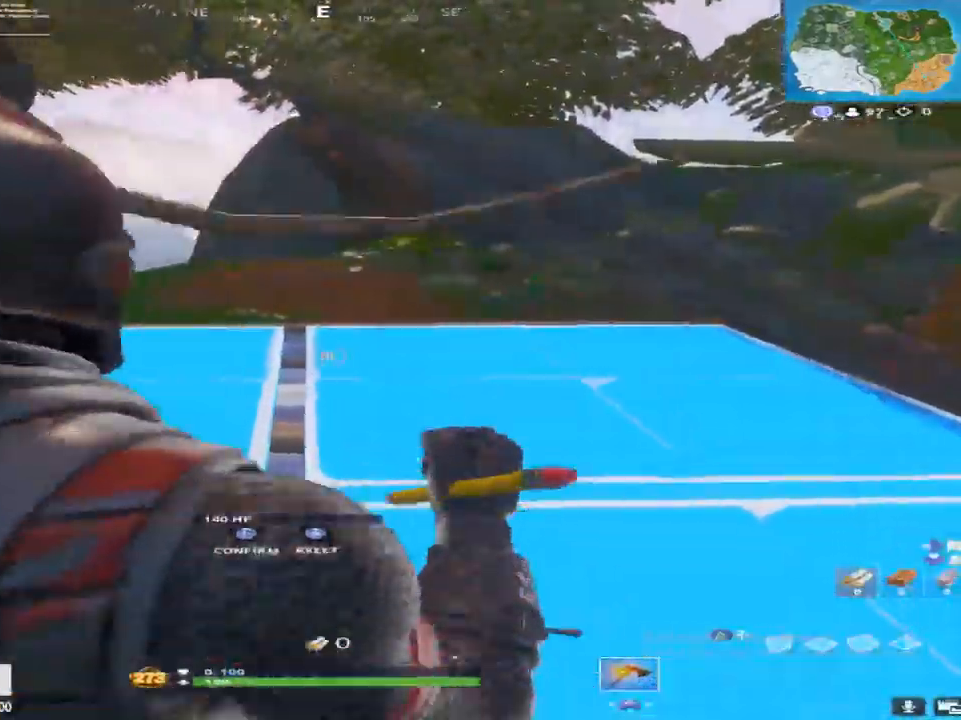
{"buttons": [], "left_stick": "down-left", "right_stick": "center", "events": [[17, "L3", "down"], [17, "left_stick", "up"], [67, "R2", "down"], [83, "right_stick", "down-right"], [133, "L3", "up"], [133, "right_stick", "up-right"], [183, "right_stick", "up-left"], [200, "left_stick", "right"], [233, "R2", "up"], [267, "left_stick", "down"], [283, "right_stick", "down-left"], [333, "L3", "down"], [433, "right_stick", "center"], [450, "L3", "up"], [450, "left_stick", "down-left"]]}
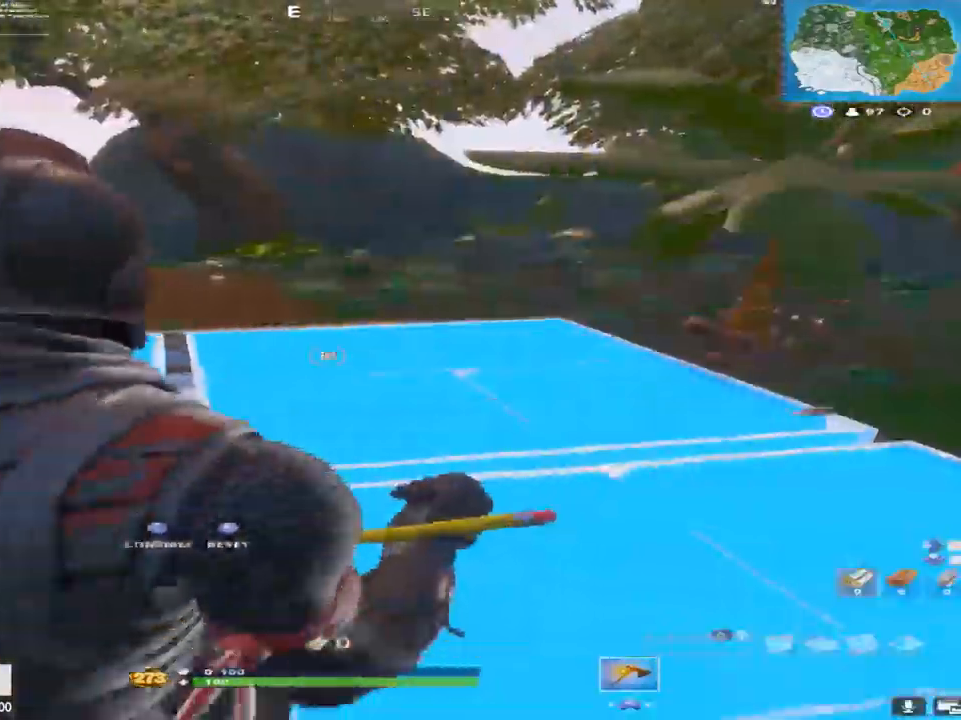
{"buttons": ["L3"], "left_stick": "right", "right_stick": "center", "events": [[117, "left_stick", "up-left"], [217, "left_stick", "up"], [233, "R2", "down"], [250, "right_stick", "down-left"], [350, "right_stick", "right"], [367, "L3", "down"], [367, "left_stick", "right"], [417, "R3", "down"], [450, "R2", "up"], [450, "right_stick", "center"], [500, "R3", "up"]]}
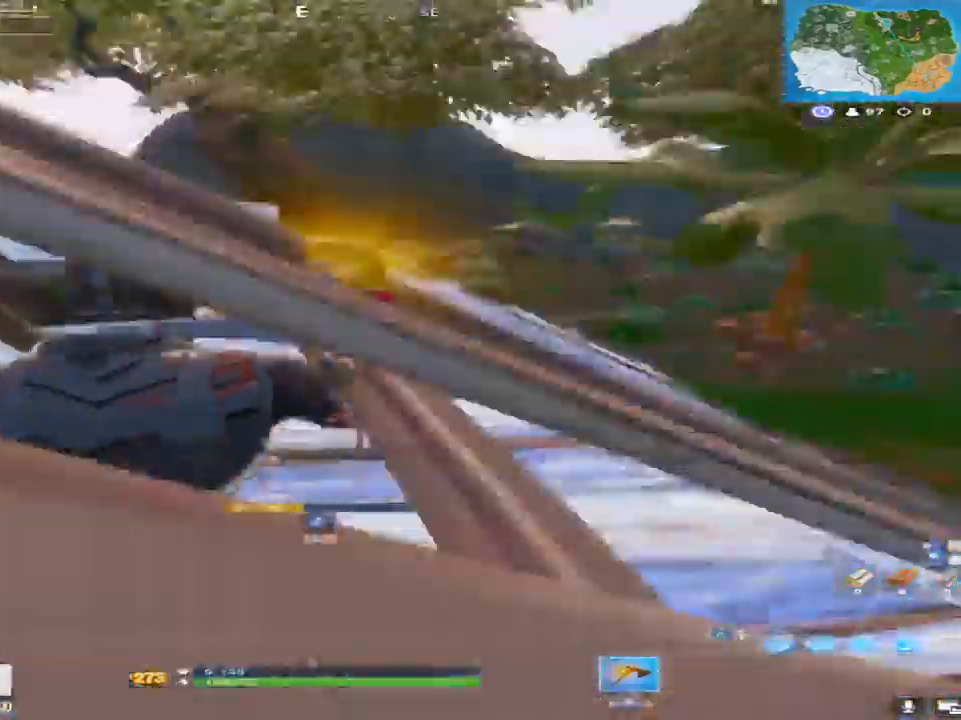
{"buttons": ["L3"], "left_stick": "up", "right_stick": "down-left", "events": [[17, "L3", "up"], [17, "left_stick", "up"], [100, "left_stick", "center"], [217, "left_stick", "up"], [383, "right_stick", "down"], [483, "right_stick", "down-left"], [500, "L3", "down"]]}
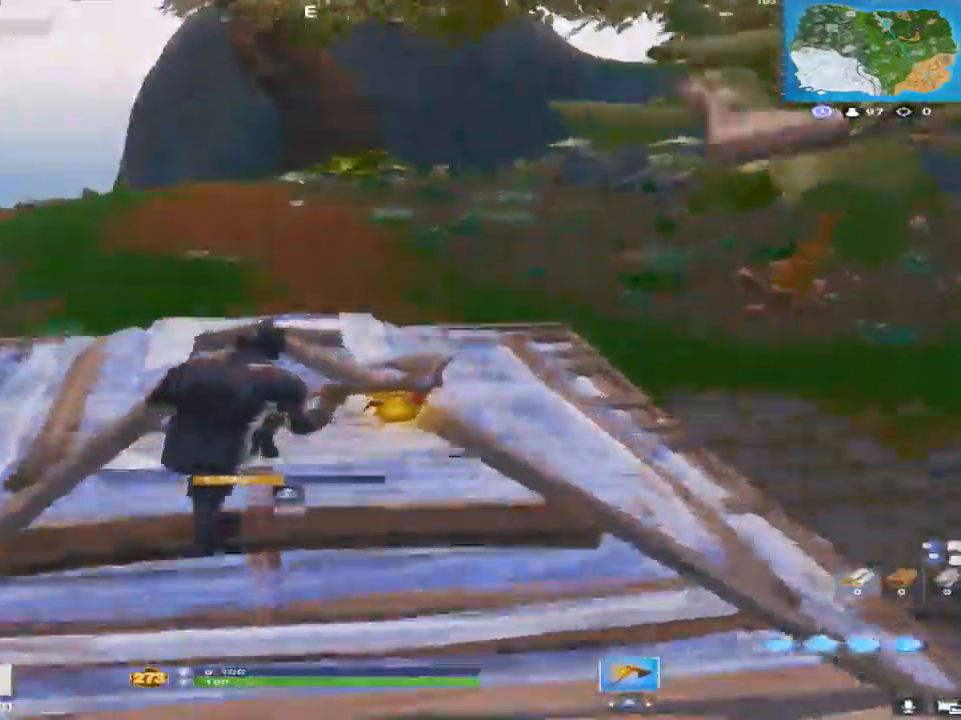
{"buttons": [], "left_stick": "up-right", "right_stick": "center", "events": [[67, "R2", "down"], [100, "L3", "up"], [100, "right_stick", "right"], [167, "L3", "down"], [167, "right_stick", "up-left"], [217, "R2", "up"], [267, "L3", "up"], [267, "left_stick", "up-right"], [300, "right_stick", "up"], [467, "right_stick", "center"]]}
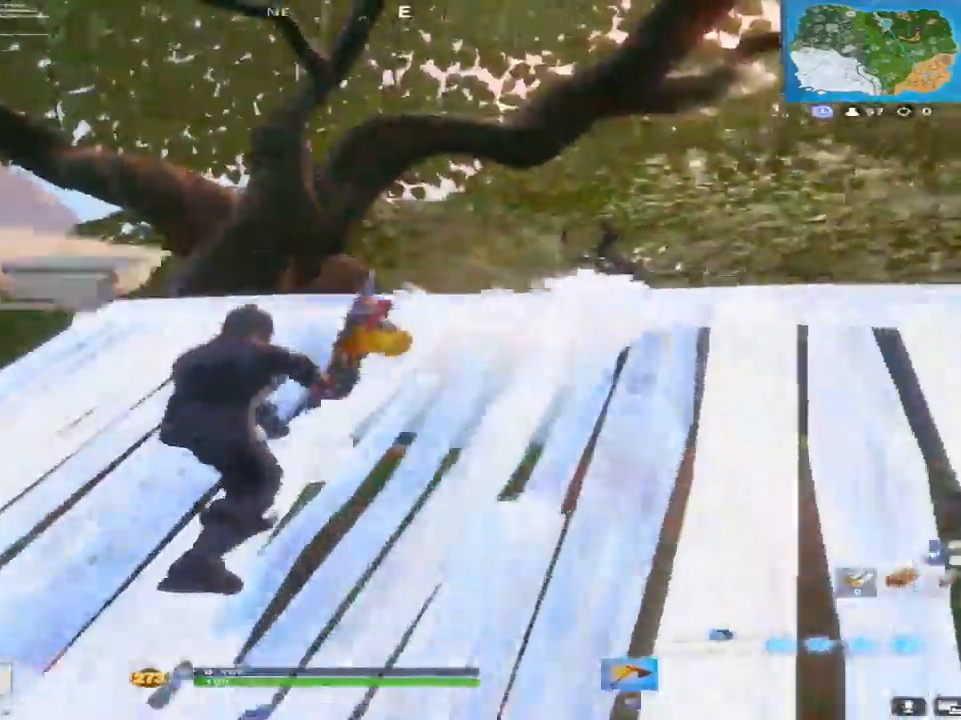
{"buttons": ["L3"], "left_stick": "up-left", "right_stick": "left", "events": [[17, "right_stick", "down"], [67, "right_stick", "down-left"], [200, "left_stick", "down-right"], [317, "L3", "down"], [333, "R3", "down"], [350, "left_stick", "up-left"], [367, "right_stick", "center"], [383, "L3", "up"], [450, "R3", "up"], [467, "L3", "down"], [483, "right_stick", "left"]]}
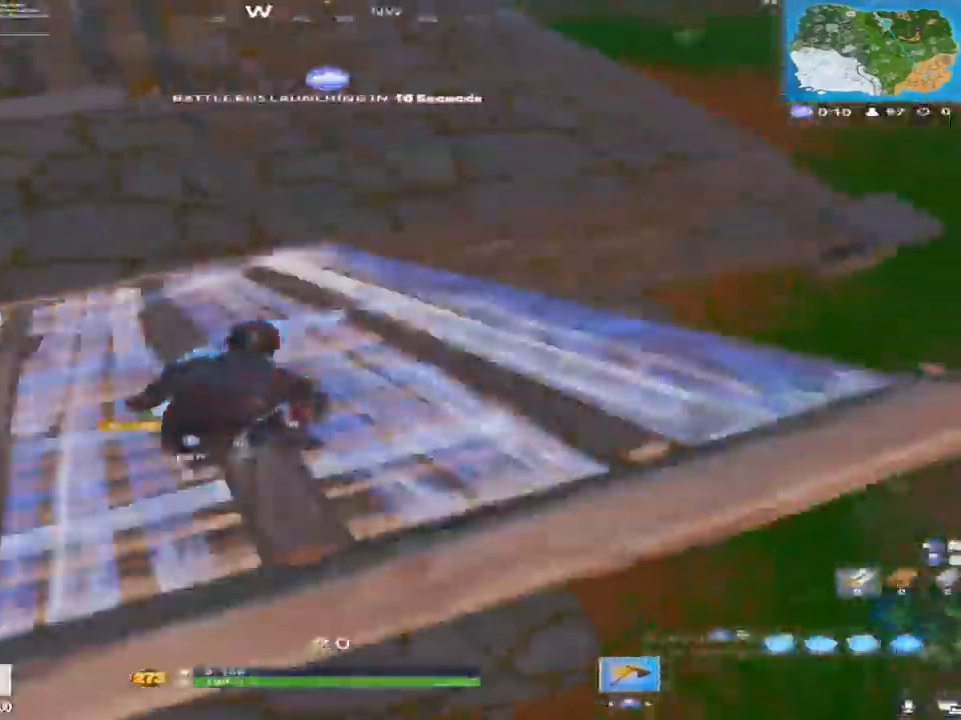
{"buttons": [], "left_stick": "up", "right_stick": "center", "events": [[50, "L3", "up"], [117, "right_stick", "up-right"], [167, "L3", "down"], [217, "R2", "down"], [217, "right_stick", "down-left"], [233, "L3", "up"], [233, "left_stick", "up"], [317, "right_stick", "up-right"], [333, "L3", "down"], [417, "R2", "up"], [417, "right_stick", "left"], [433, "L3", "up"], [500, "right_stick", "center"]]}